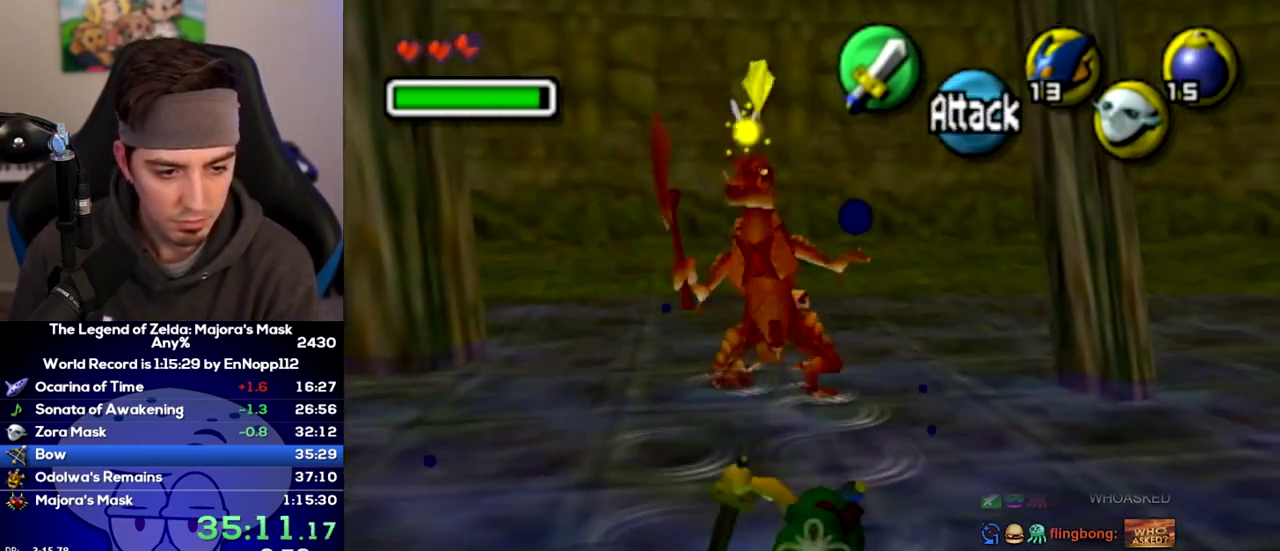
Gameplay with a controller (Nintendo layout); each line is a JSON object with the inputs held at the frame after it. "events" lists button and stick changes between this image and that frame as [ms after this image, input, new state], when the widget could be followed in between. Not read: L3 R3.
{"buttons": [], "left_stick": "center", "right_stick": "center", "events": [[417, "left_stick", "center"]]}
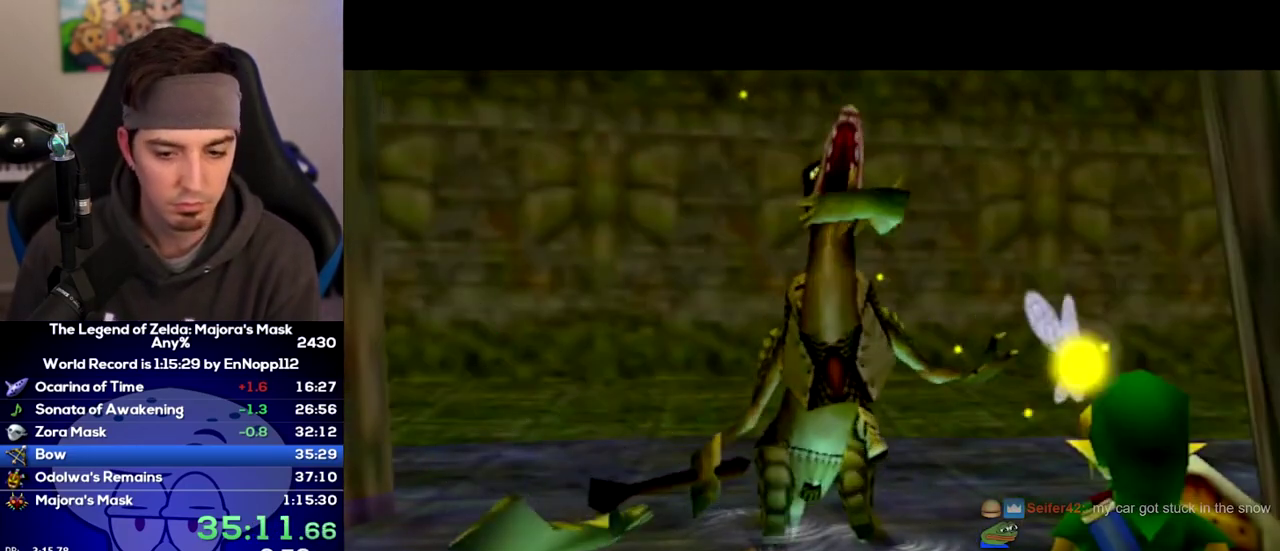
{"buttons": [], "left_stick": "center", "right_stick": "center", "events": []}
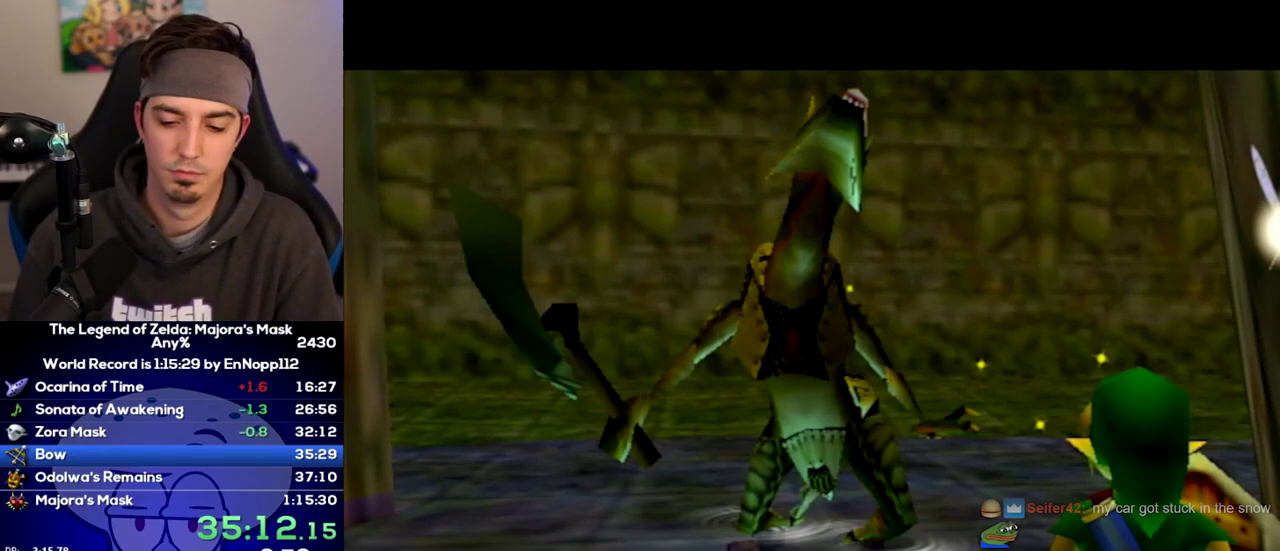
{"buttons": [], "left_stick": "center", "right_stick": "center", "events": []}
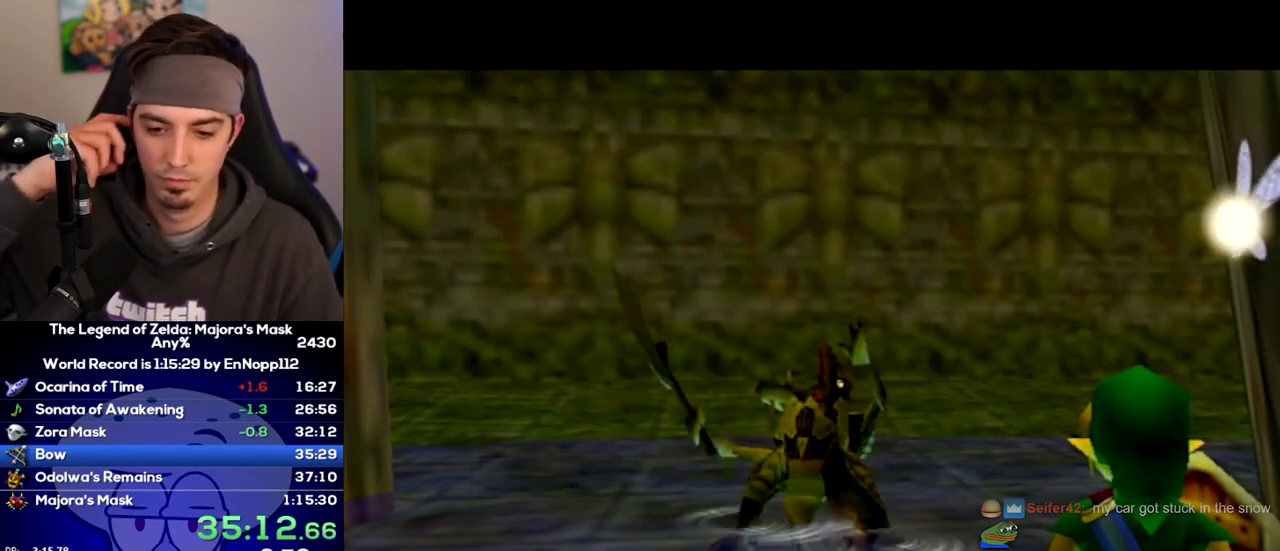
{"buttons": [], "left_stick": "center", "right_stick": "center", "events": []}
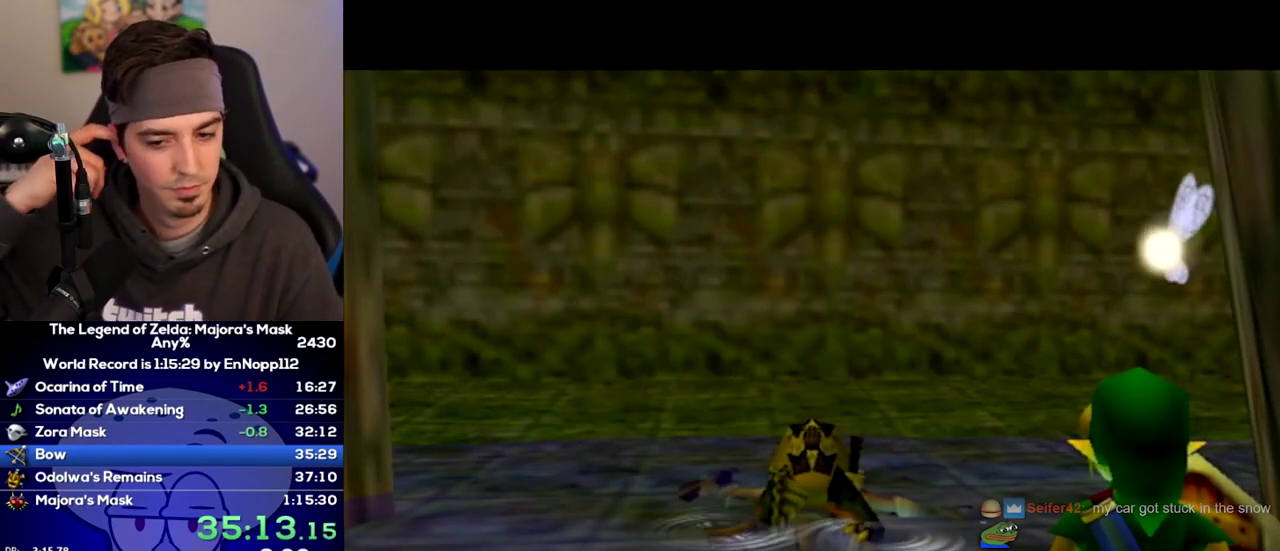
{"buttons": [], "left_stick": "center", "right_stick": "center", "events": []}
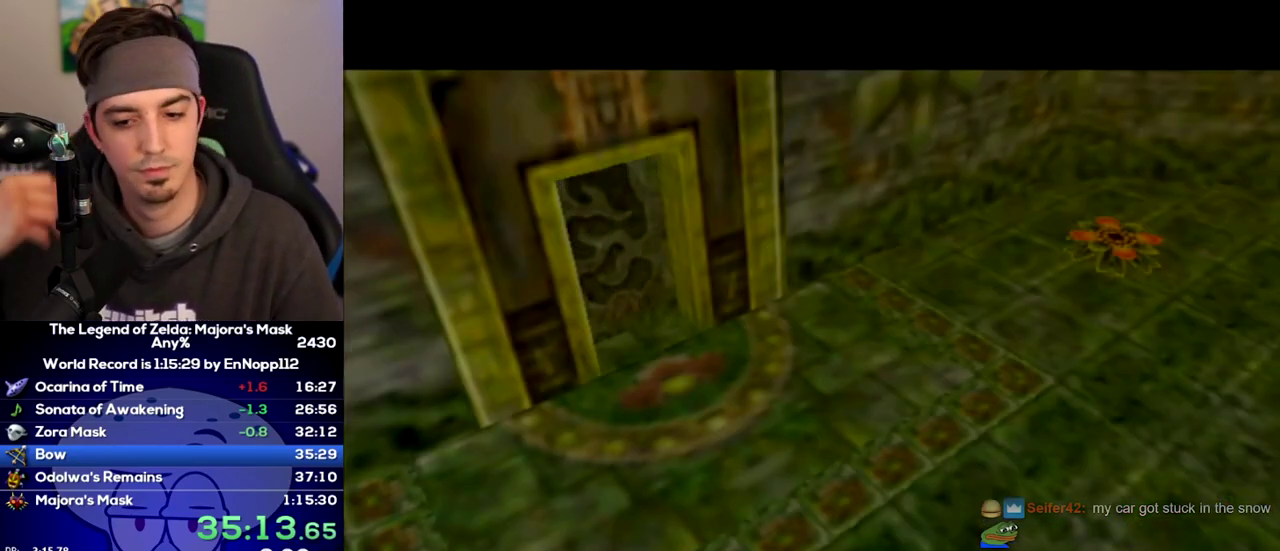
{"buttons": [], "left_stick": "center", "right_stick": "center", "events": []}
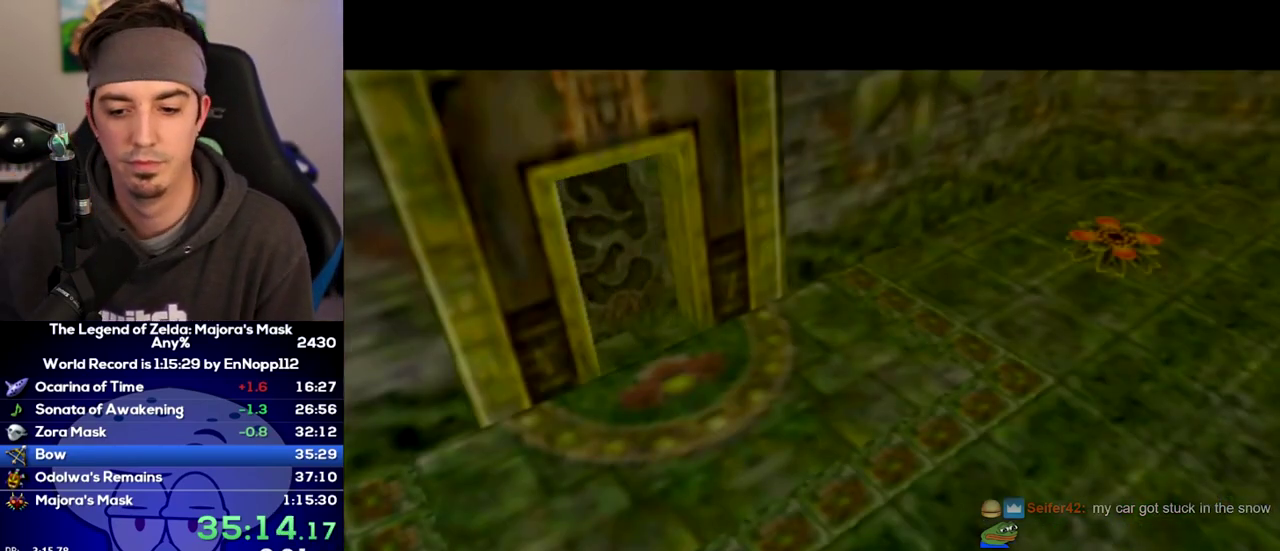
{"buttons": [], "left_stick": "center", "right_stick": "center", "events": []}
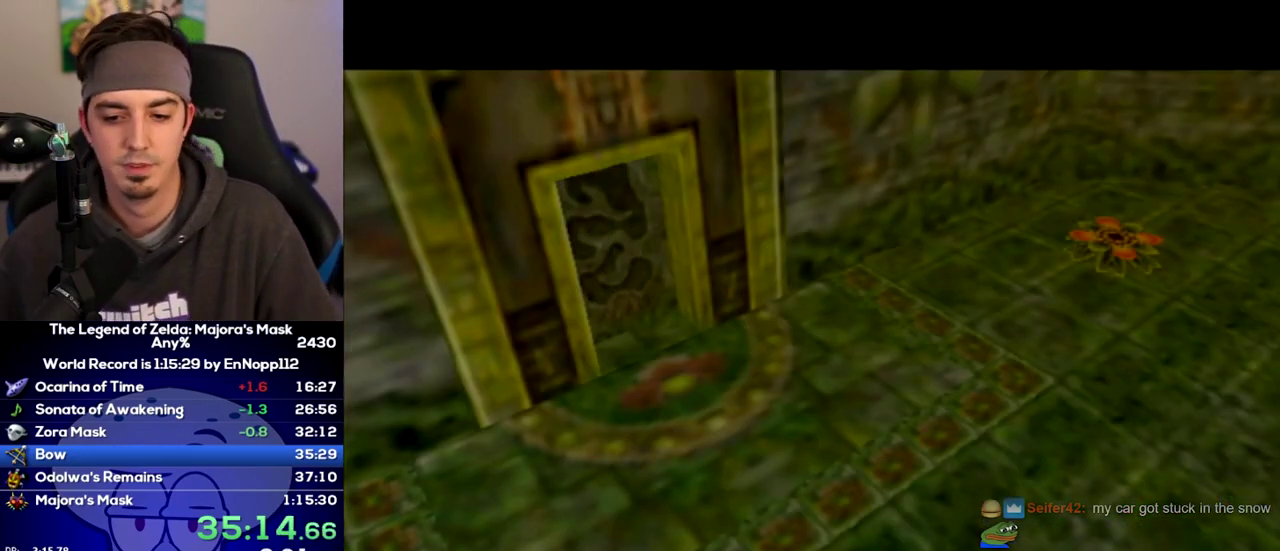
{"buttons": [], "left_stick": "center", "right_stick": "center", "events": []}
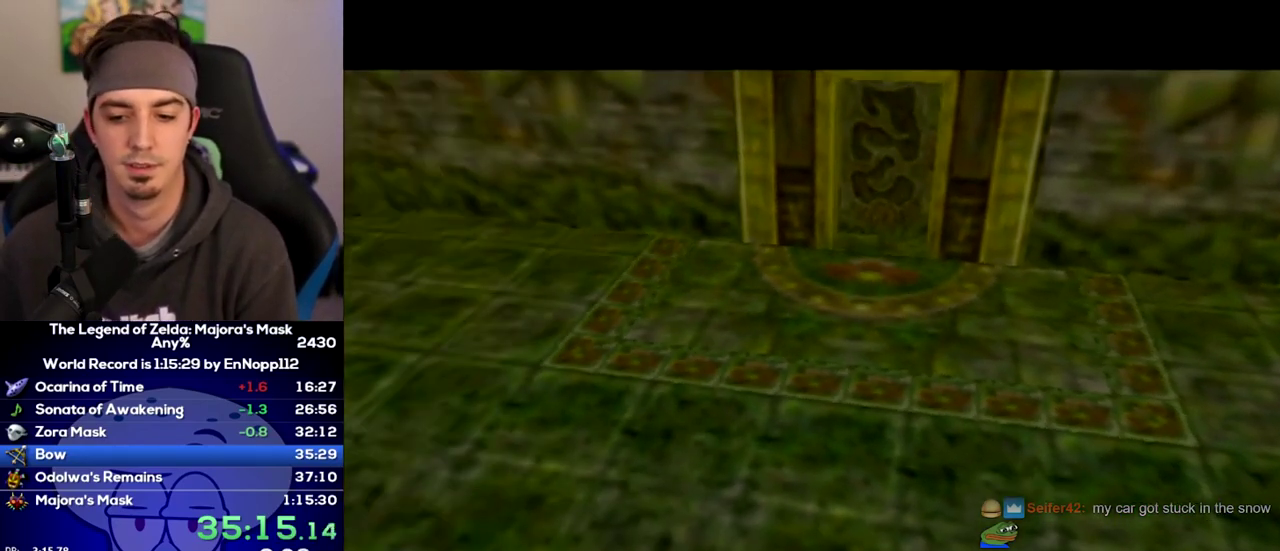
{"buttons": [], "left_stick": "center", "right_stick": "center", "events": []}
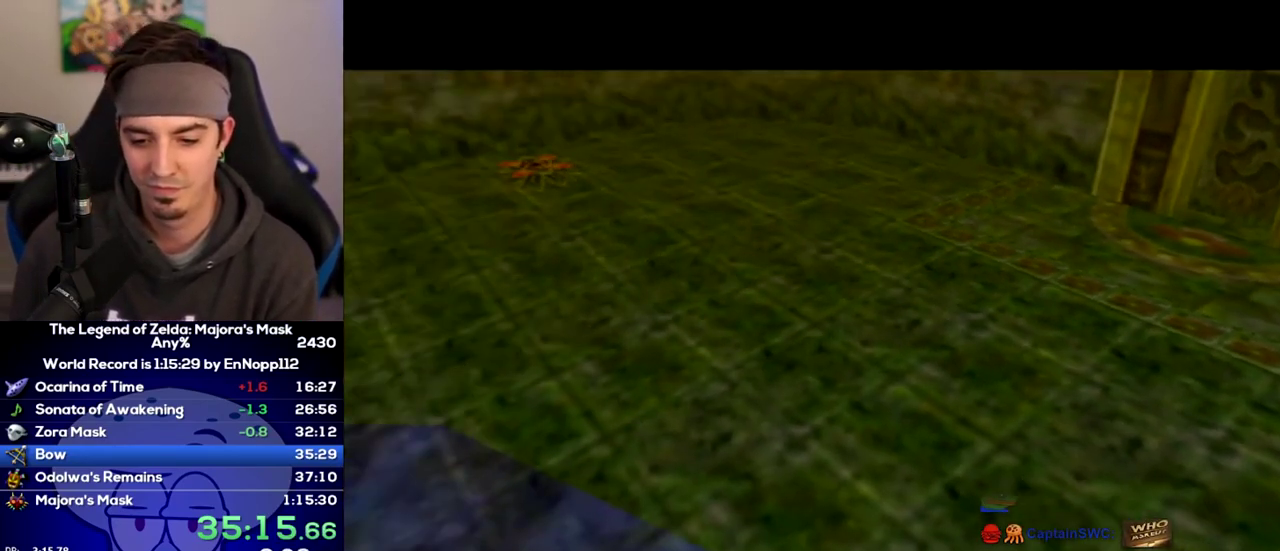
{"buttons": [], "left_stick": "center", "right_stick": "center", "events": []}
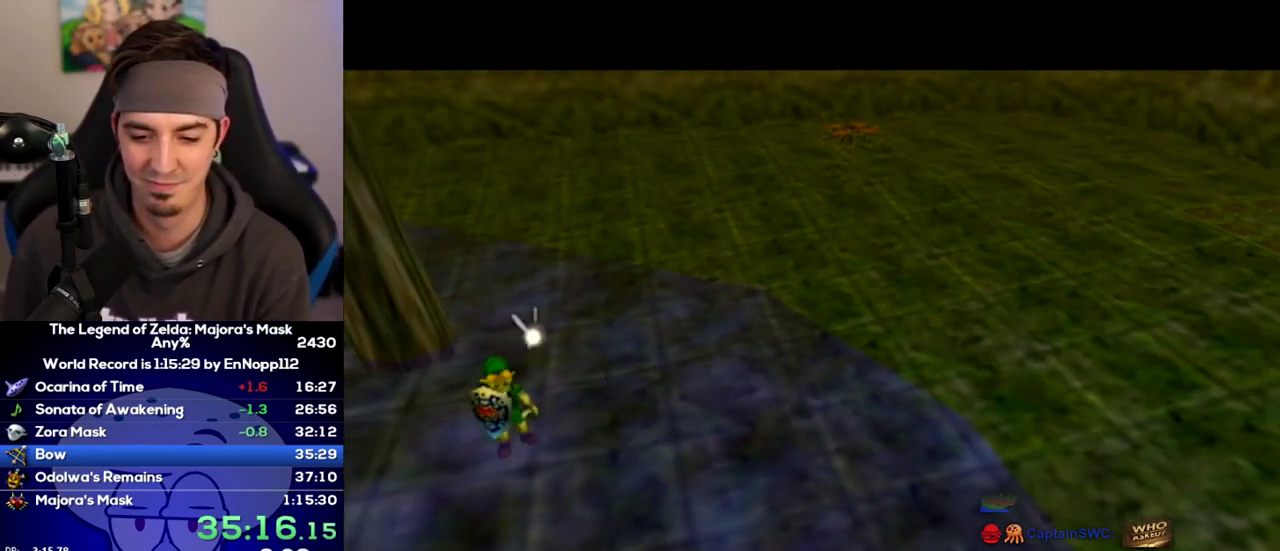
{"buttons": [], "left_stick": "center", "right_stick": "center", "events": []}
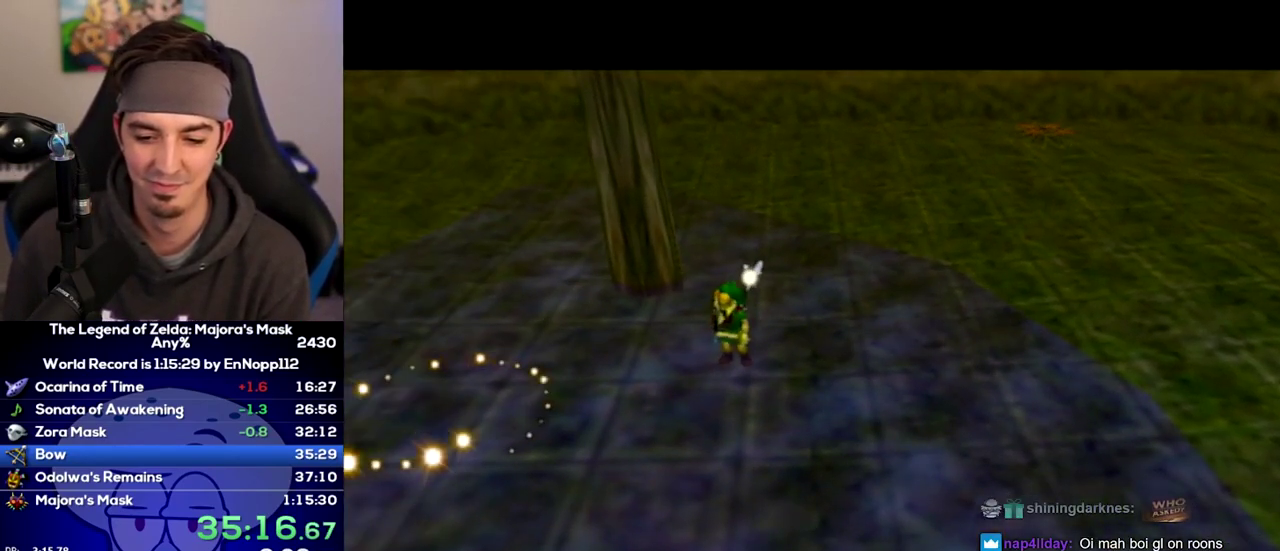
{"buttons": [], "left_stick": "left", "right_stick": "center", "events": [[183, "left_stick", "right"], [250, "left_stick", "left"]]}
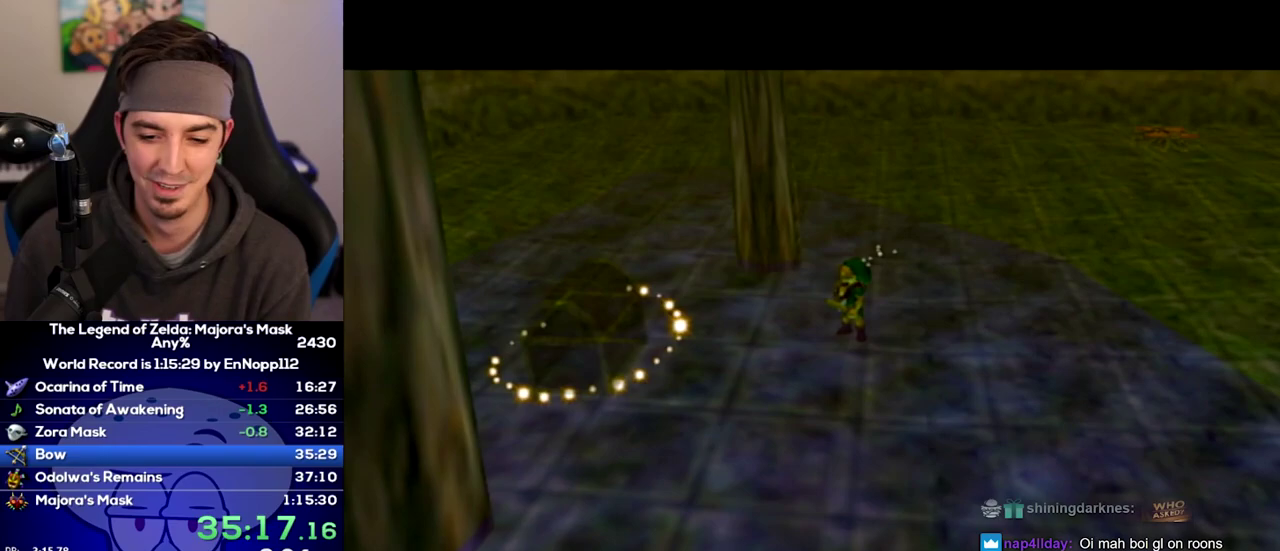
{"buttons": [], "left_stick": "left", "right_stick": "center", "events": []}
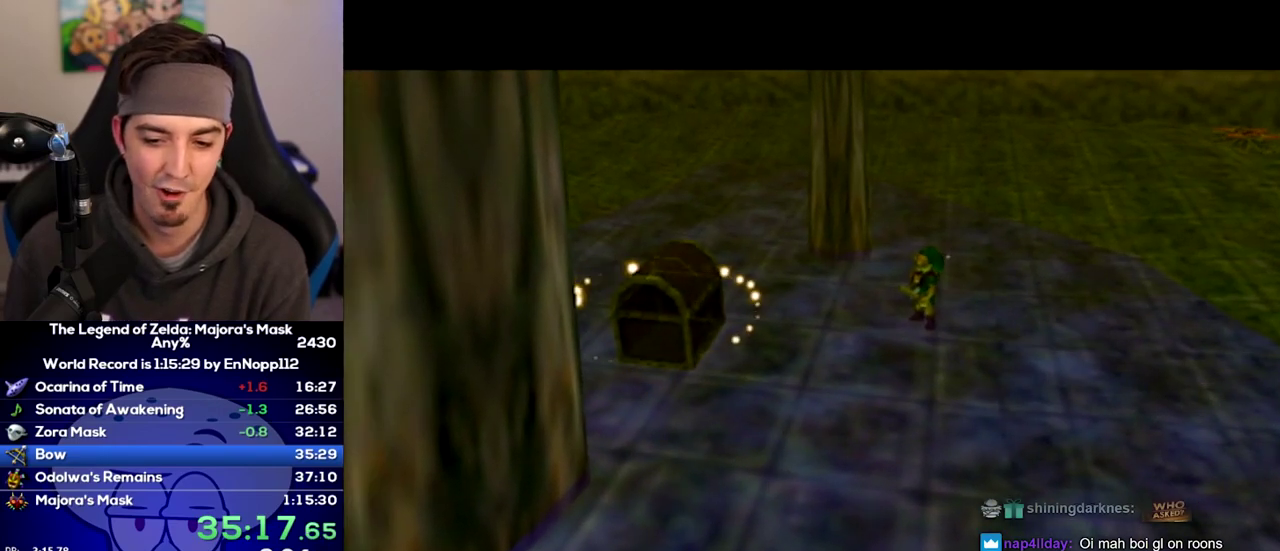
{"buttons": [], "left_stick": "left", "right_stick": "center", "events": []}
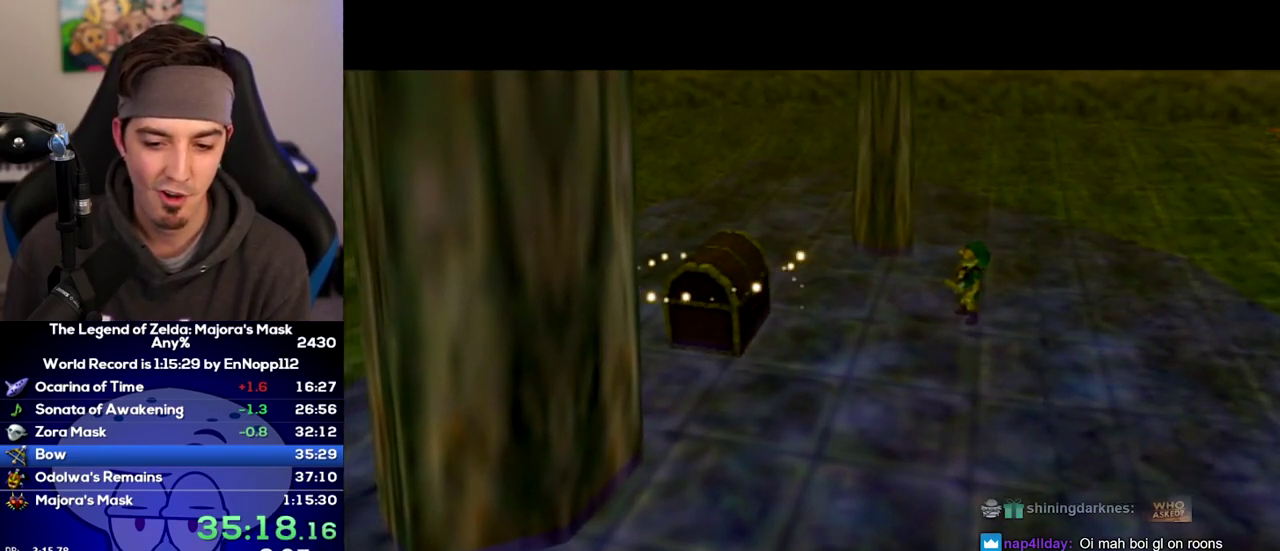
{"buttons": [], "left_stick": "left", "right_stick": "center", "events": []}
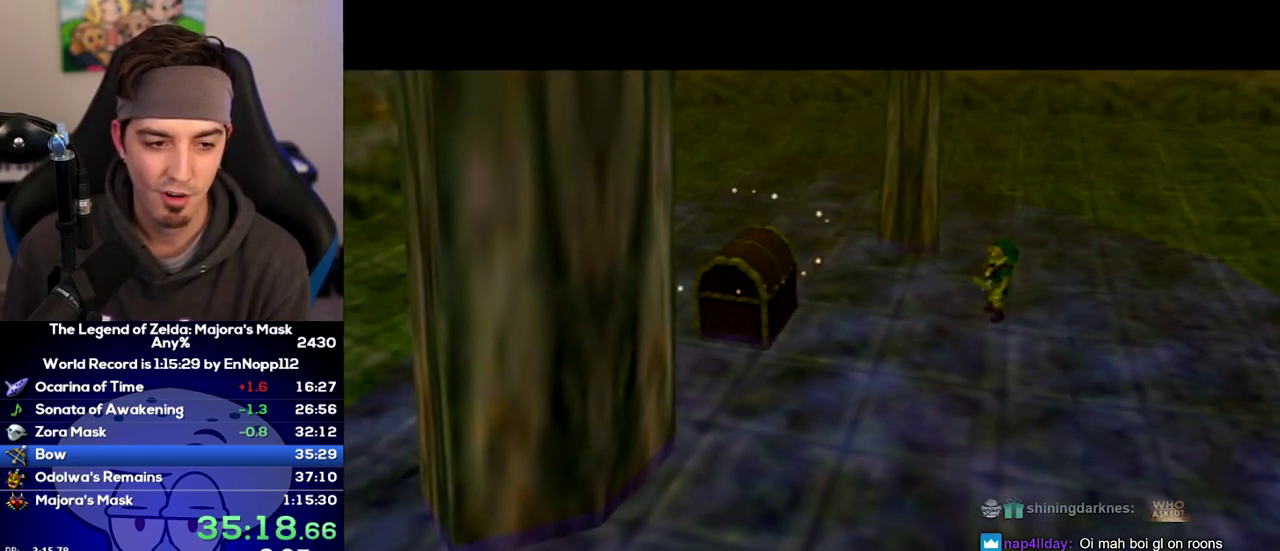
{"buttons": [], "left_stick": "left", "right_stick": "center", "events": []}
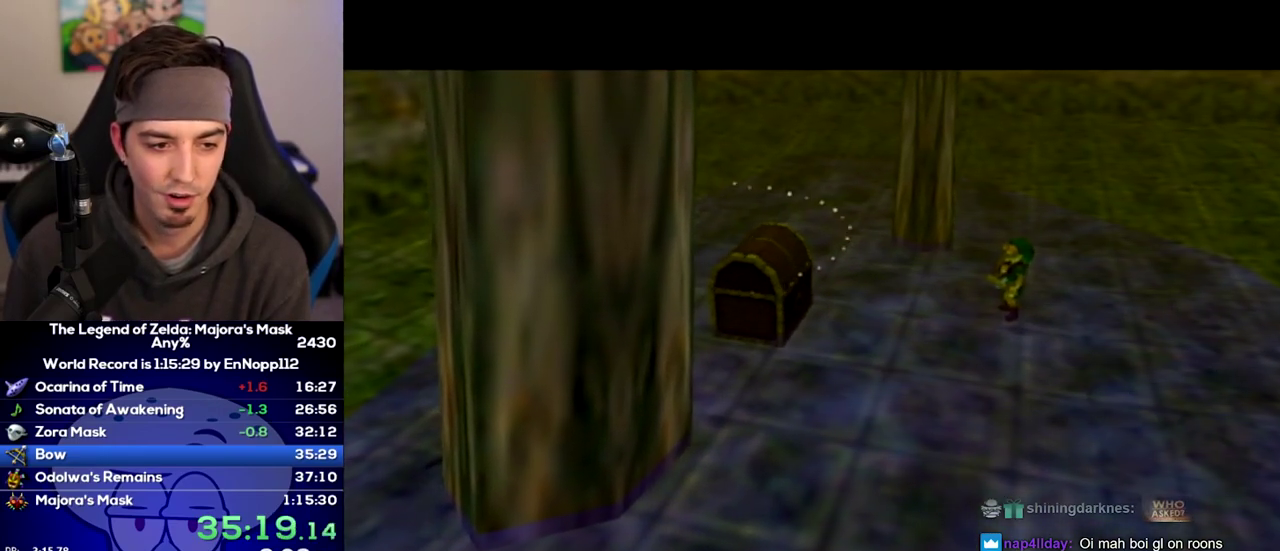
{"buttons": [], "left_stick": "left", "right_stick": "center", "events": []}
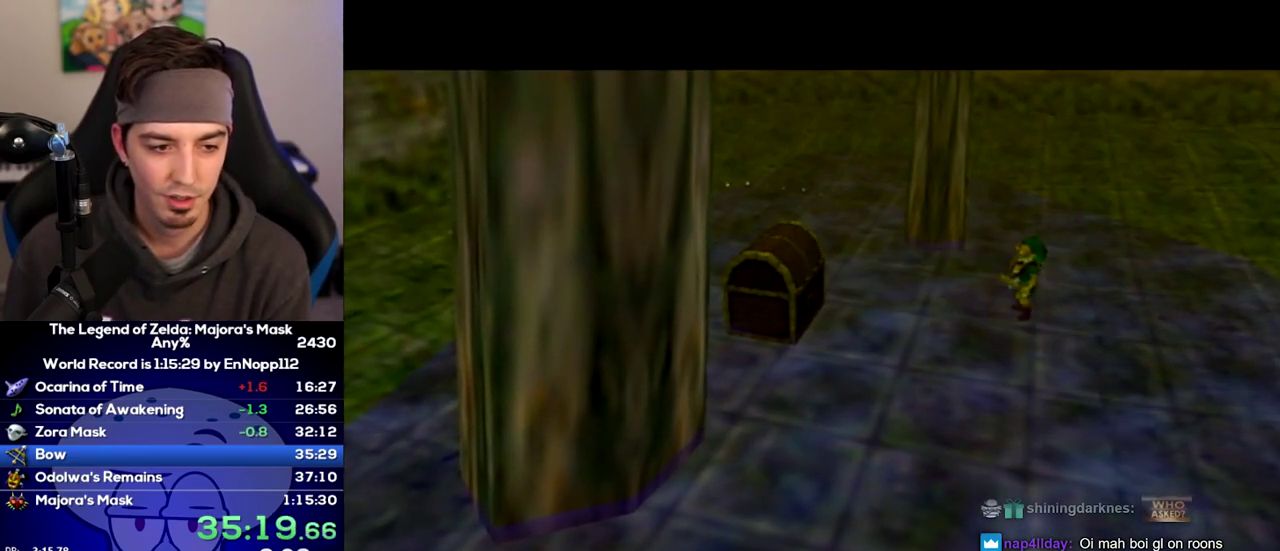
{"buttons": [], "left_stick": "left", "right_stick": "center", "events": []}
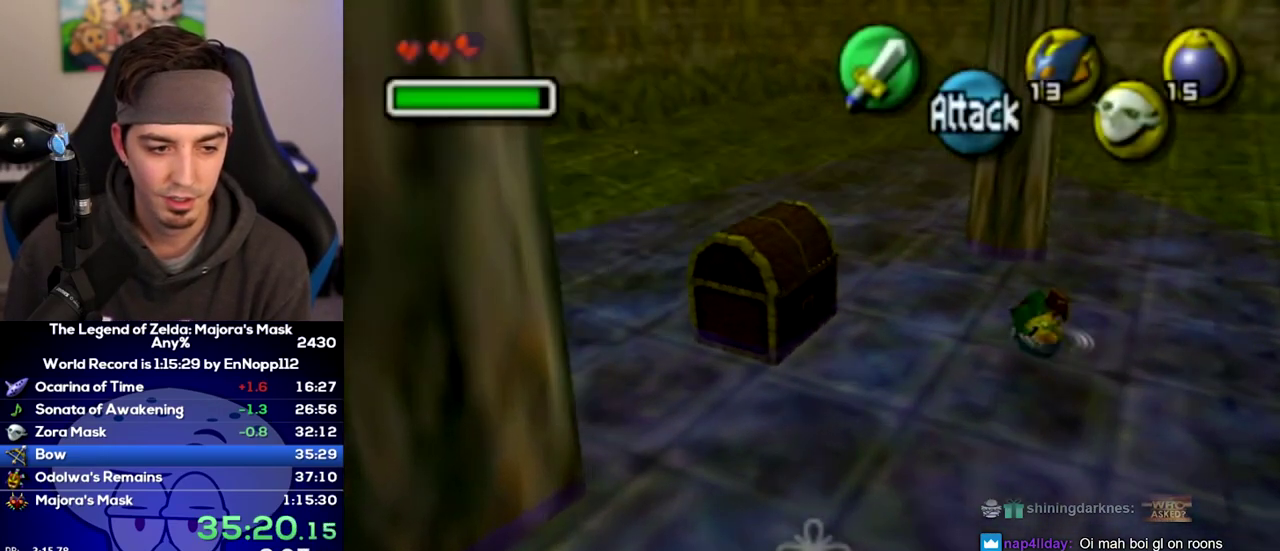
{"buttons": [], "left_stick": "center", "right_stick": "center", "events": [[283, "left_stick", "center"]]}